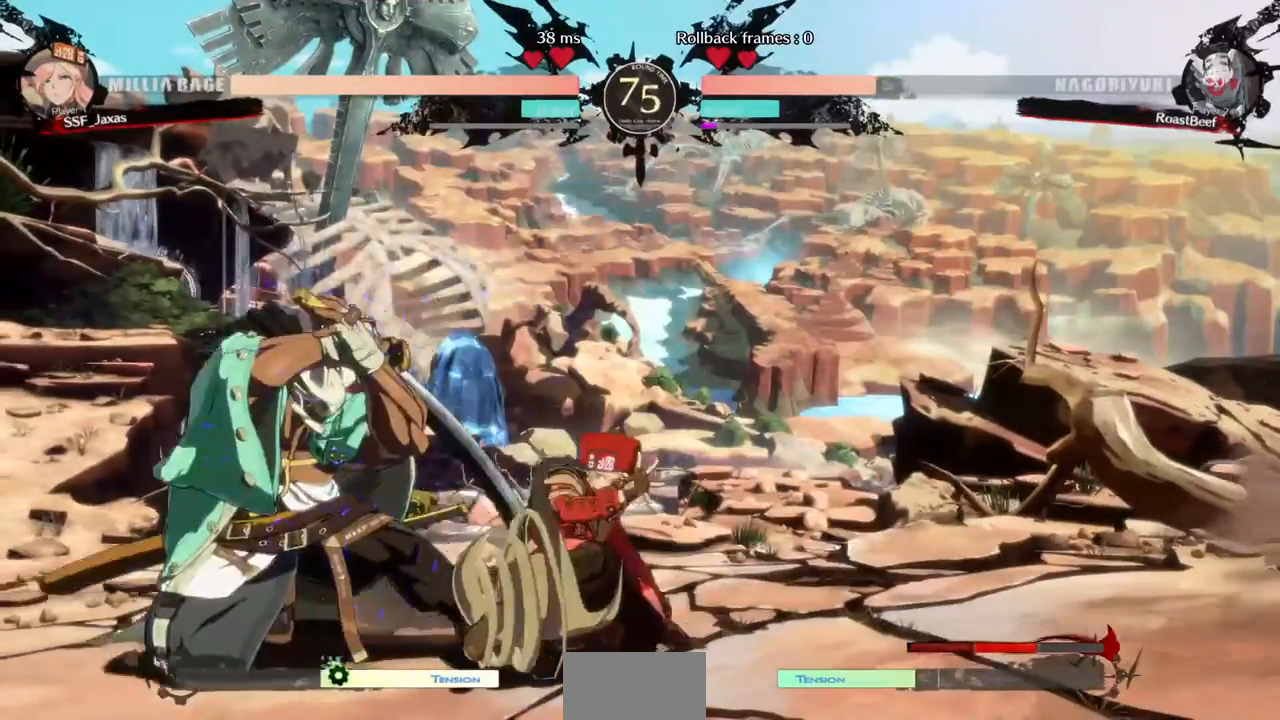
Gameplay with a controller (arcade stick); each line is a JSON object with the inputs held at the frame after it (dt_ms = milliseconds from this image to that frame). "events" lists button and stick changes between this image and that frame as [ms after this image, input, new state], when the widget could be followed in between. Not read: HOME L3 R3 SELECT START other_buttons.
{"dt_ms": 520, "buttons": ["L1", "DPAD_LEFT"]}
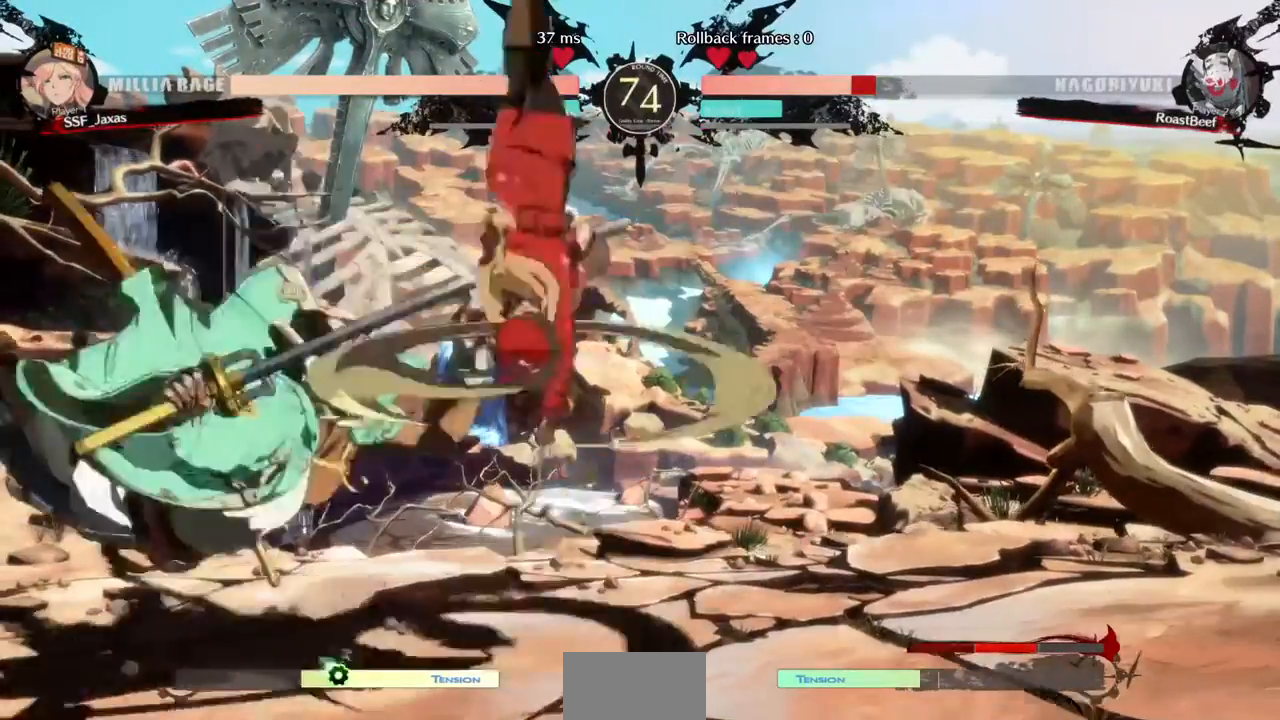
{"dt_ms": 480, "buttons": ["DPAD_LEFT"]}
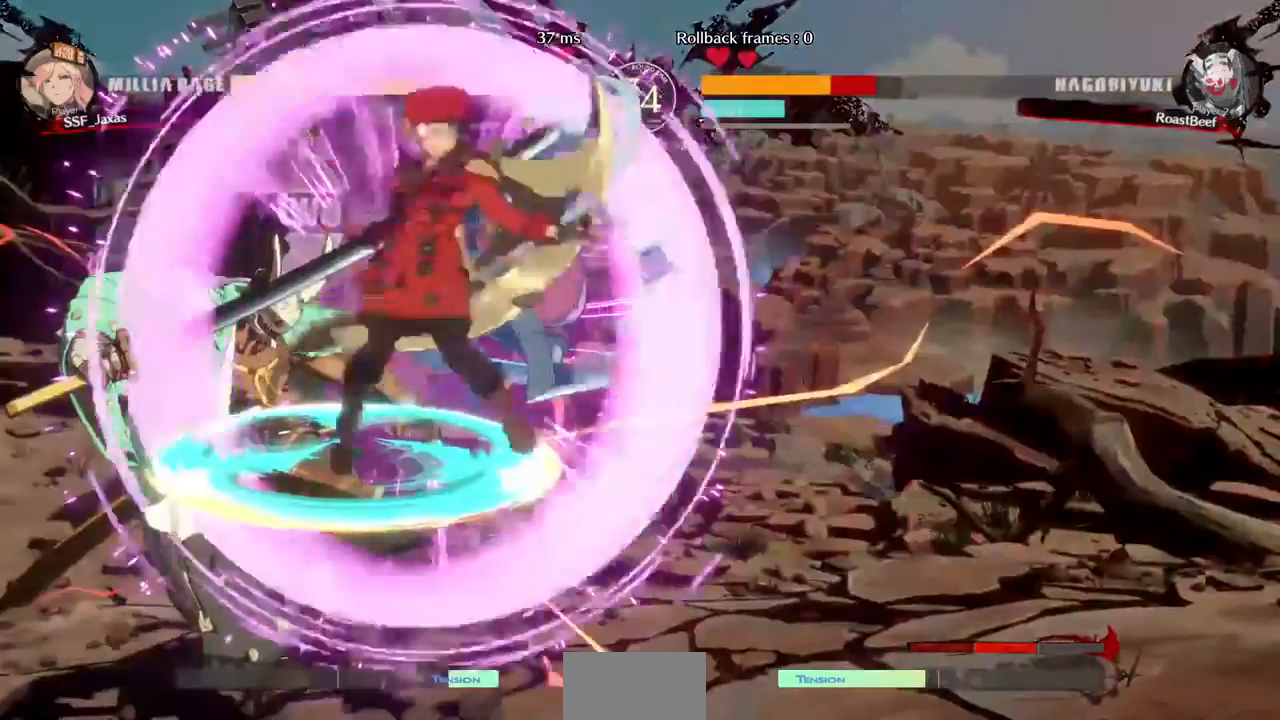
{"dt_ms": 520, "buttons": ["DPAD_LEFT"], "events": [[360, "DPAD_LEFT", "up"], [480, "DPAD_LEFT", "down"]]}
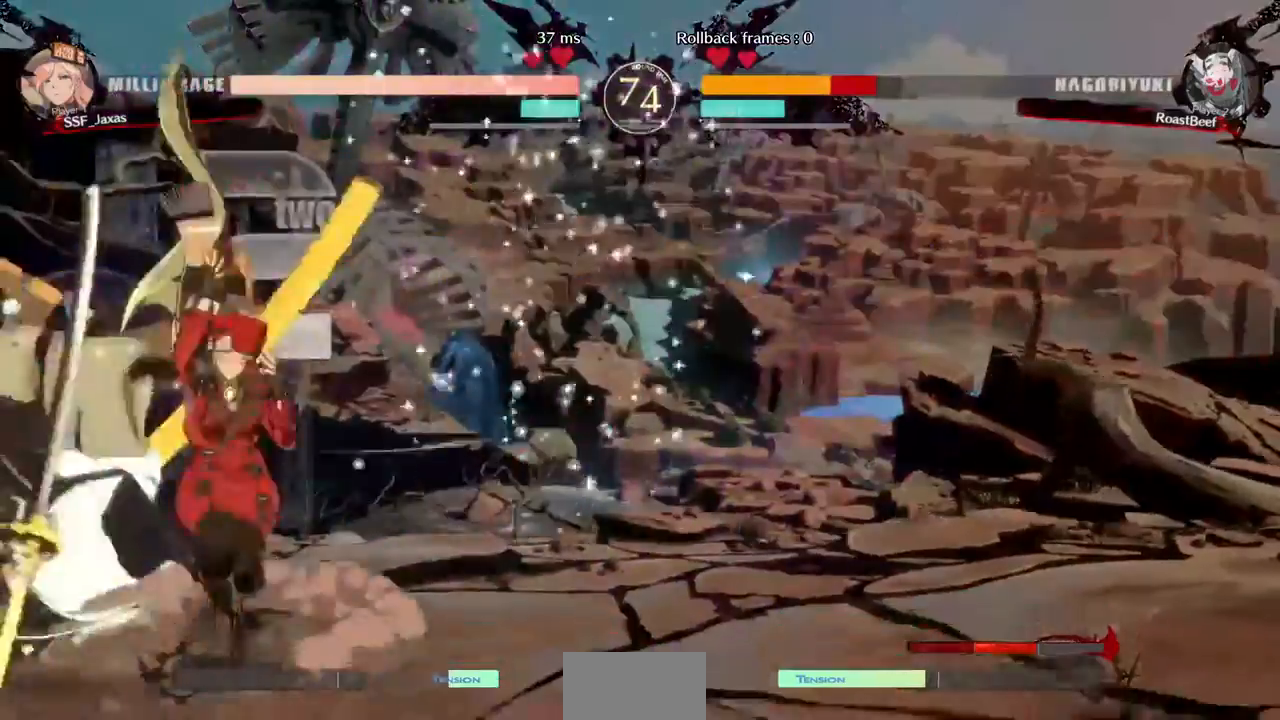
{"dt_ms": 1000, "buttons": []}
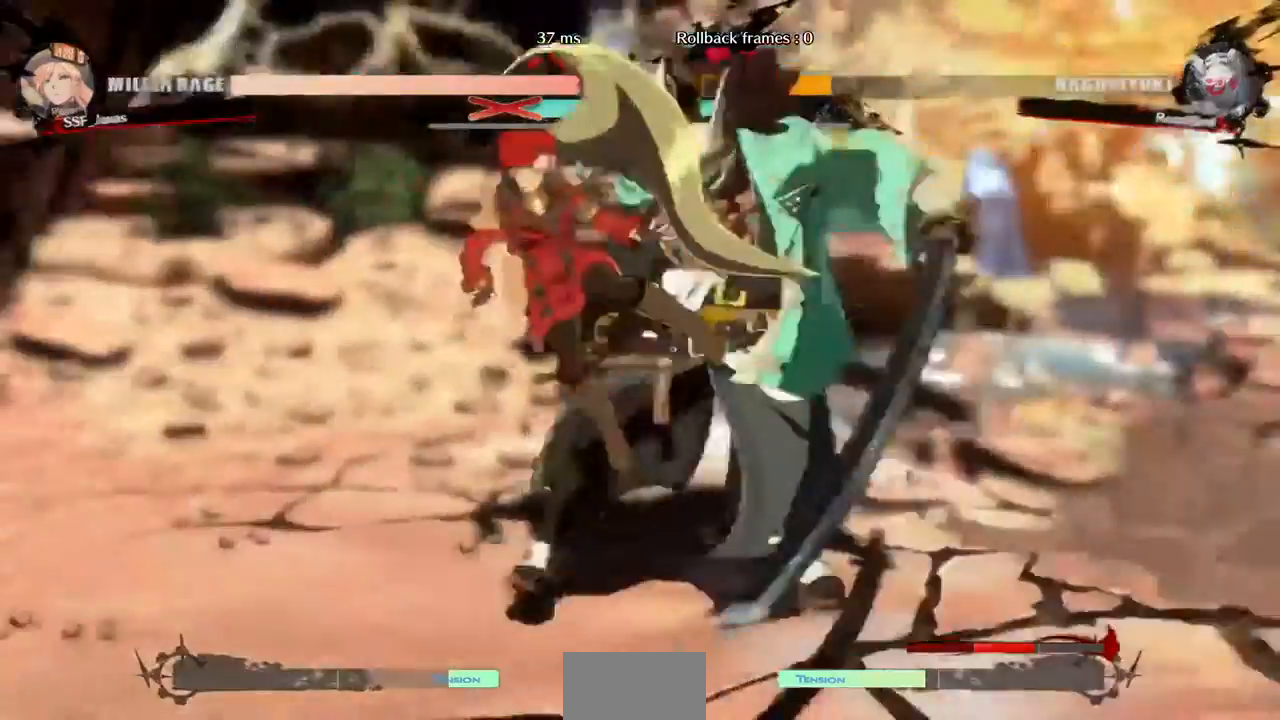
{"dt_ms": 480, "buttons": ["SQUARE", "TRIANGLE", "R1", "DPAD_DOWN"]}
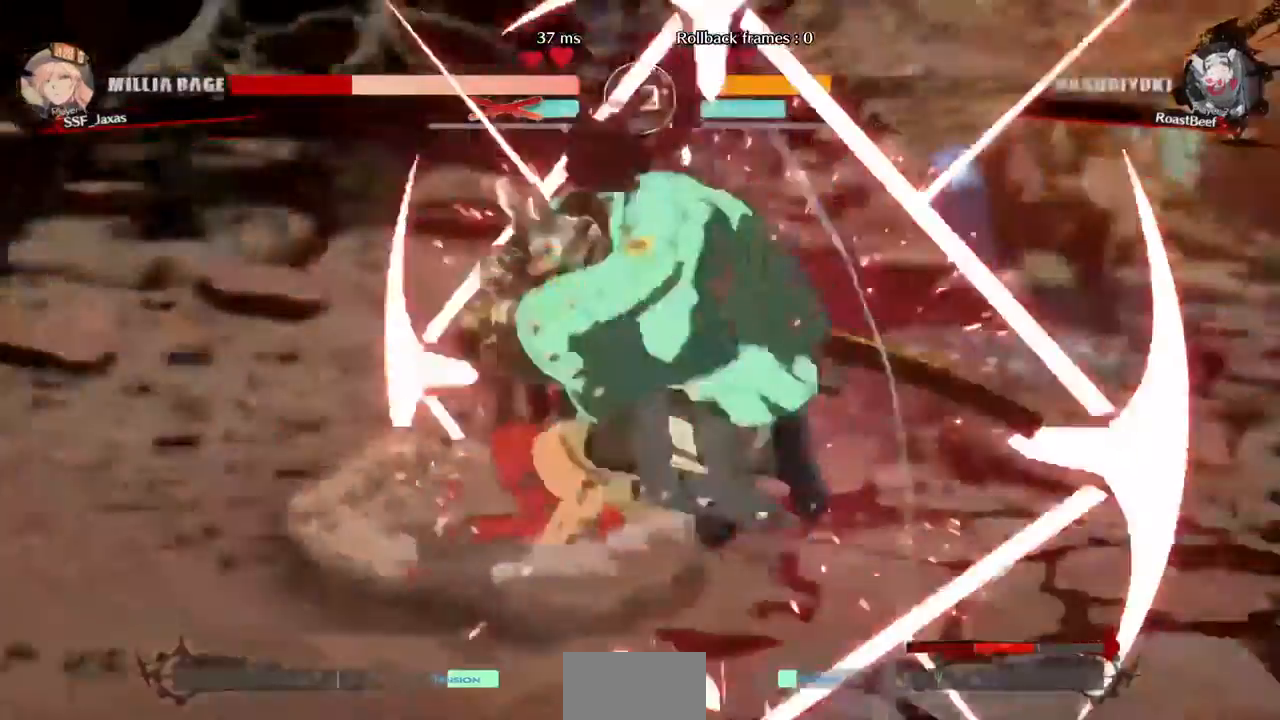
{"dt_ms": 520, "buttons": ["CROSS", "SQUARE", "TRIANGLE", "R1", "DPAD_UP", "DPAD_LEFT"]}
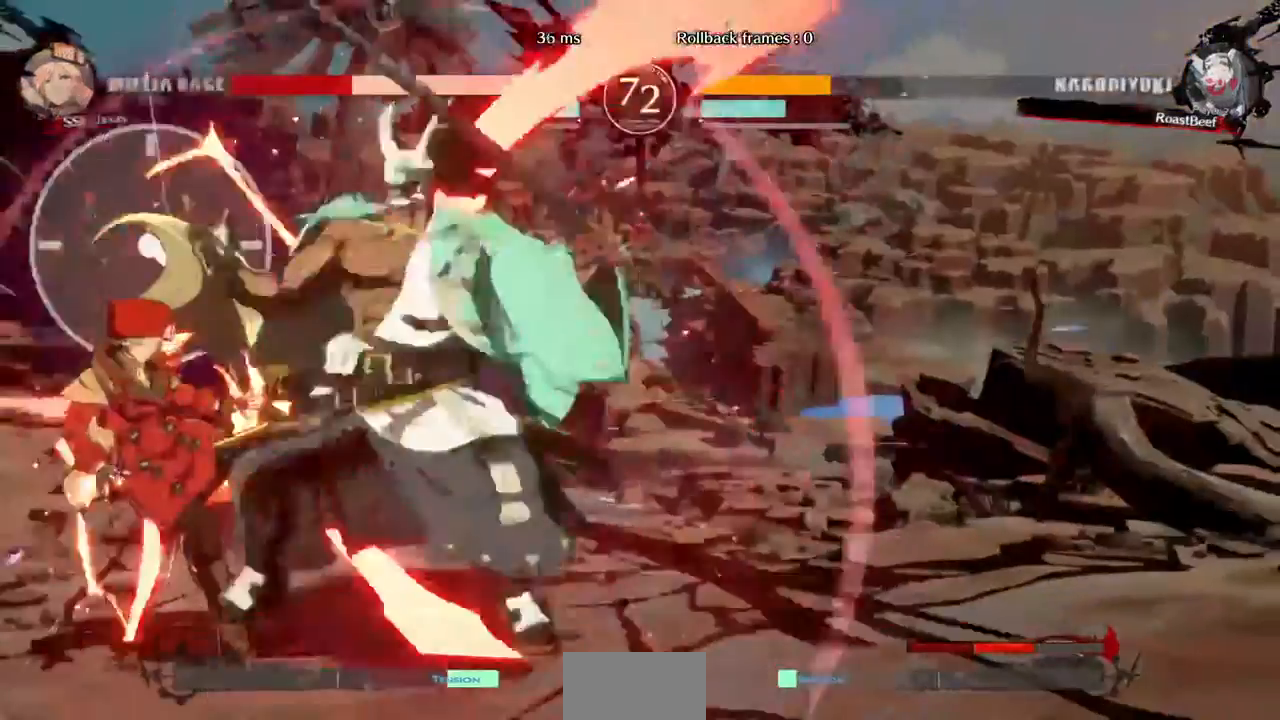
{"dt_ms": 480, "buttons": ["DPAD_DOWN", "DPAD_LEFT"]}
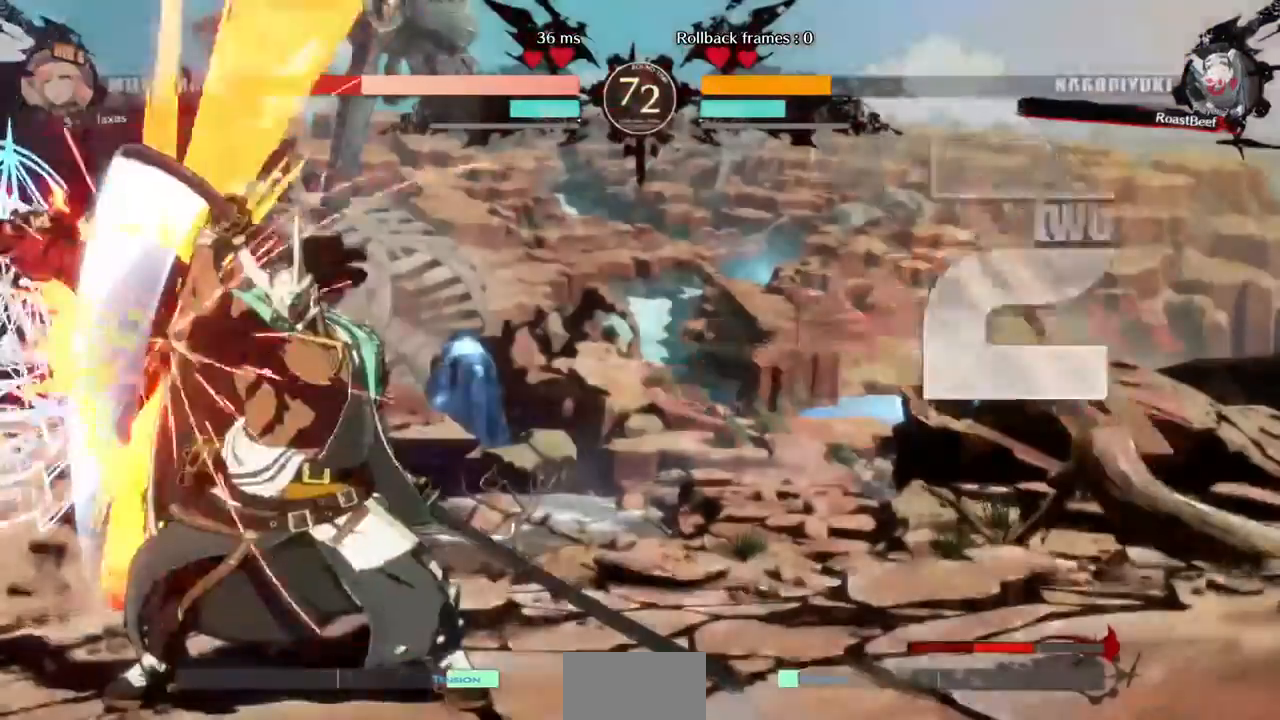
{"dt_ms": 520, "buttons": ["SQUARE", "DPAD_LEFT"]}
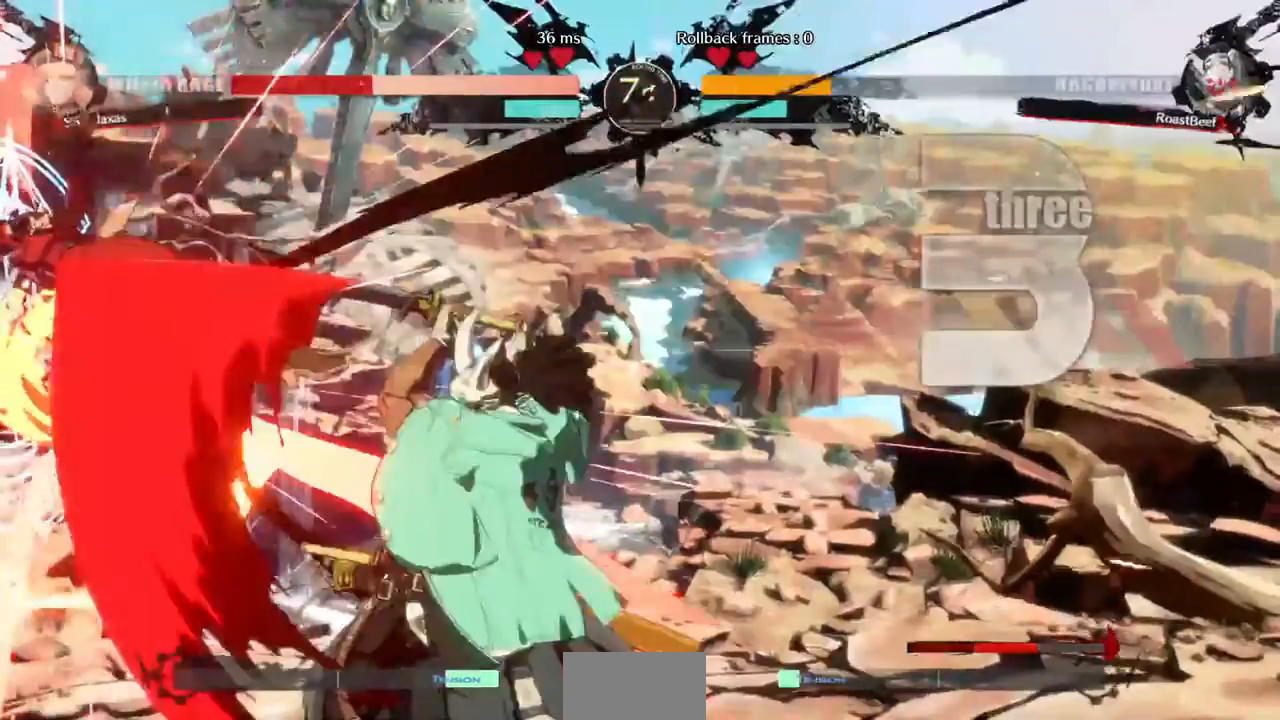
{"dt_ms": 480, "buttons": ["SQUARE", "DPAD_LEFT"], "events": []}